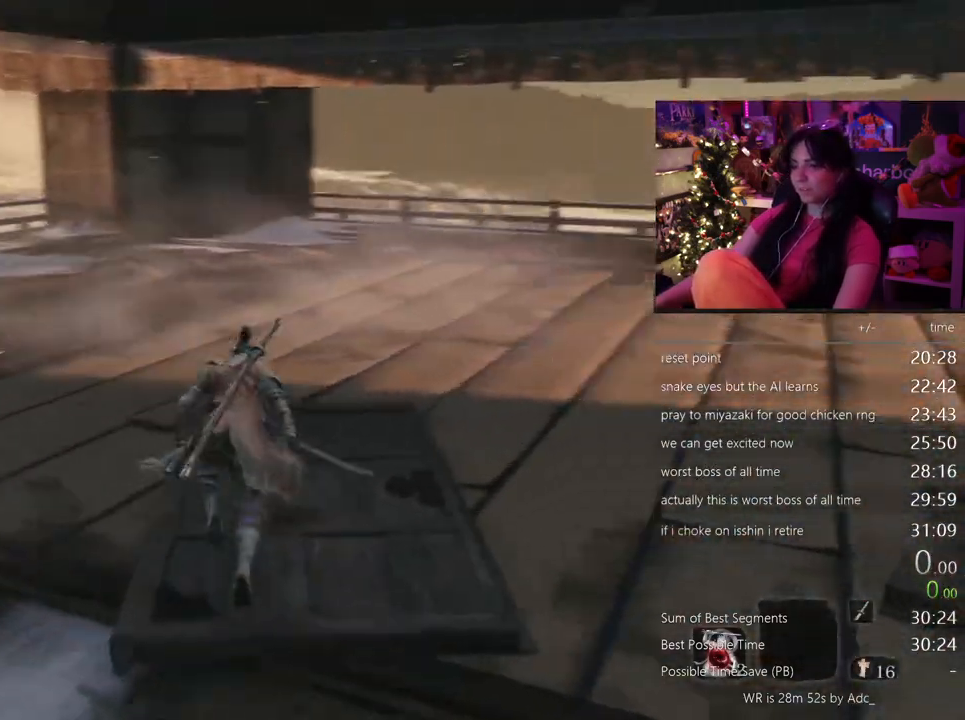
Gameplay with keyboard and mouse; each line is a JSON object with the keys and mouse buttons held at the frame after it. "events" lists presses ("down") and releases ("up") of "1", "2", "3", "4", "5", "a", "alt", "c", "caps_lock", "ctrl", "d", "e", "f", "g", "q", "r", "s", "shift", "space", "t", "tab", "v", "w", "x", "z", "mouse_left", "mouse_wheel" and "mouse_right" between this image and that frame as [ms after this image, input, new state], when the widget could be followed in between. "mouse_left", "mouse_wheel", "mouse_right" = the "left", "wheel", "right" buttons of the "mouse" list. No other keys are recorded. "wheel" means that the mouse wheel is clicked or scrolled. Not read: mouse_move.
{"keys": ["r", "w"], "mouse": [], "events": [[400, "r", "down"], [400, "shift", "up"]]}
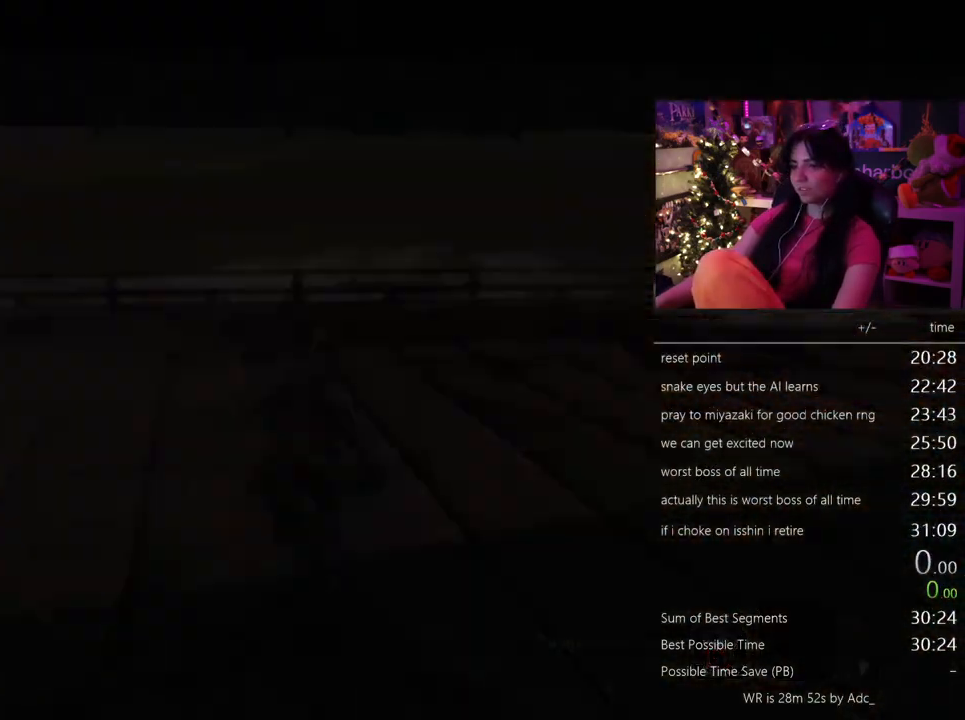
{"keys": [], "mouse": [], "events": [[50, "r", "up"], [50, "w", "up"]]}
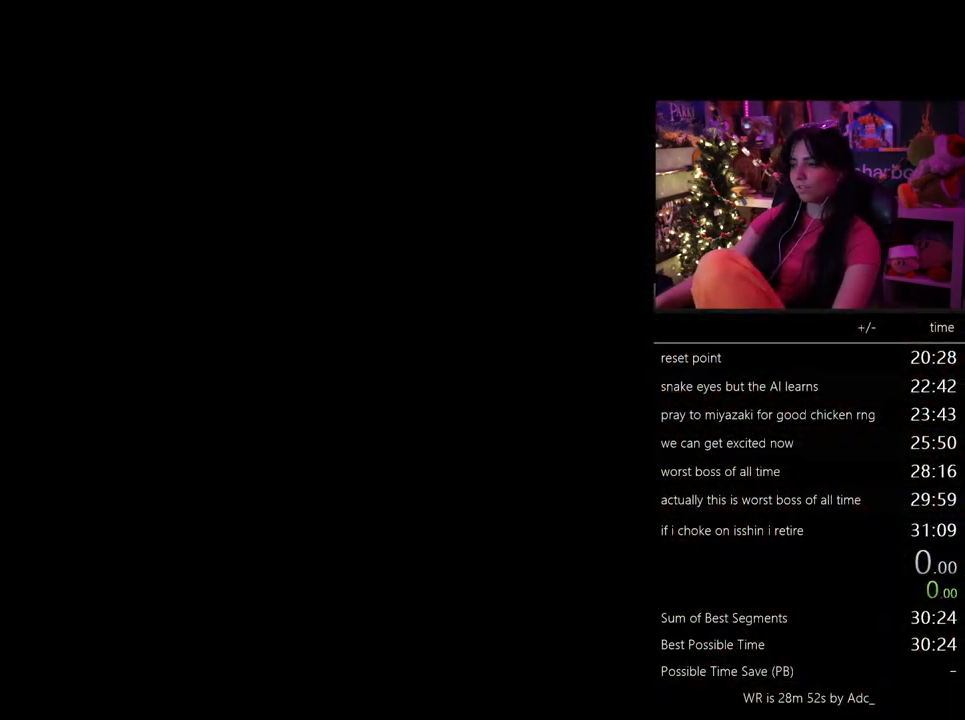
{"keys": ["tab"], "mouse": [], "events": [[150, "tab", "down"], [200, "tab", "up"], [300, "tab", "down"], [383, "tab", "up"], [433, "tab", "down"]]}
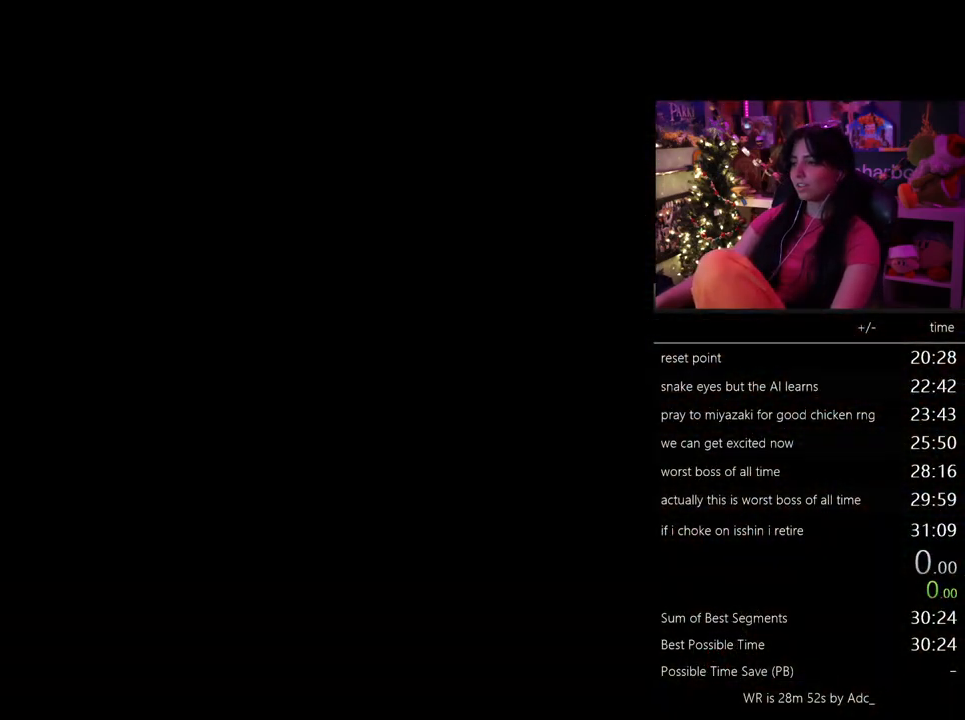
{"keys": [], "mouse": [], "events": [[33, "tab", "up"], [83, "tab", "down"], [167, "tab", "up"], [267, "tab", "down"], [317, "tab", "up"], [400, "tab", "down"], [450, "tab", "up"]]}
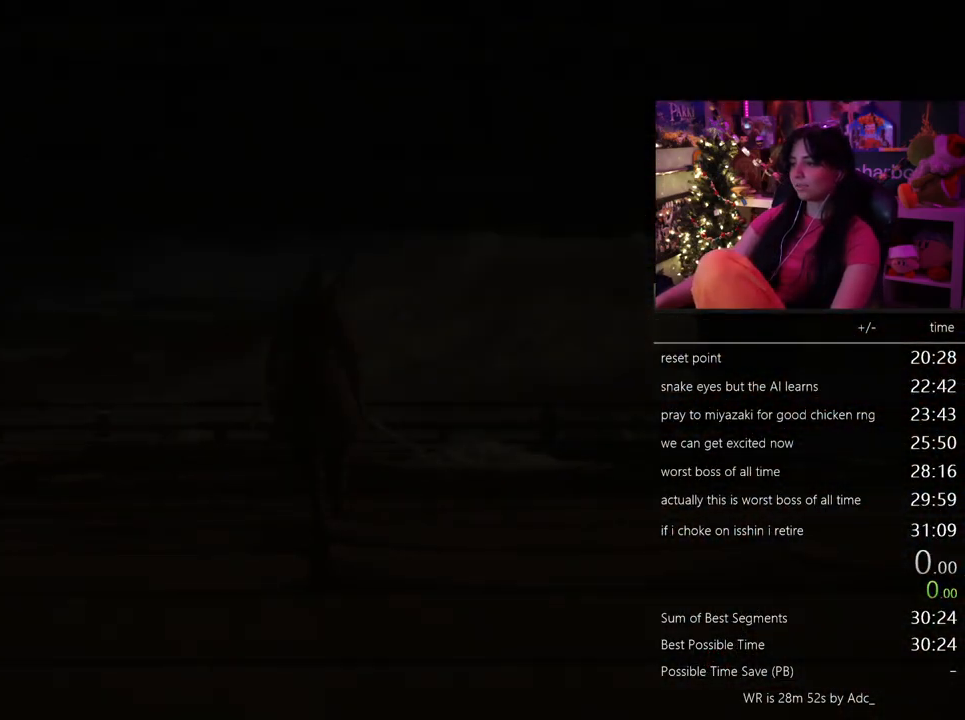
{"keys": [], "mouse": [], "events": [[50, "tab", "down"], [83, "tab", "up"], [233, "tab", "down"], [283, "tab", "up"], [367, "tab", "down"], [467, "tab", "up"]]}
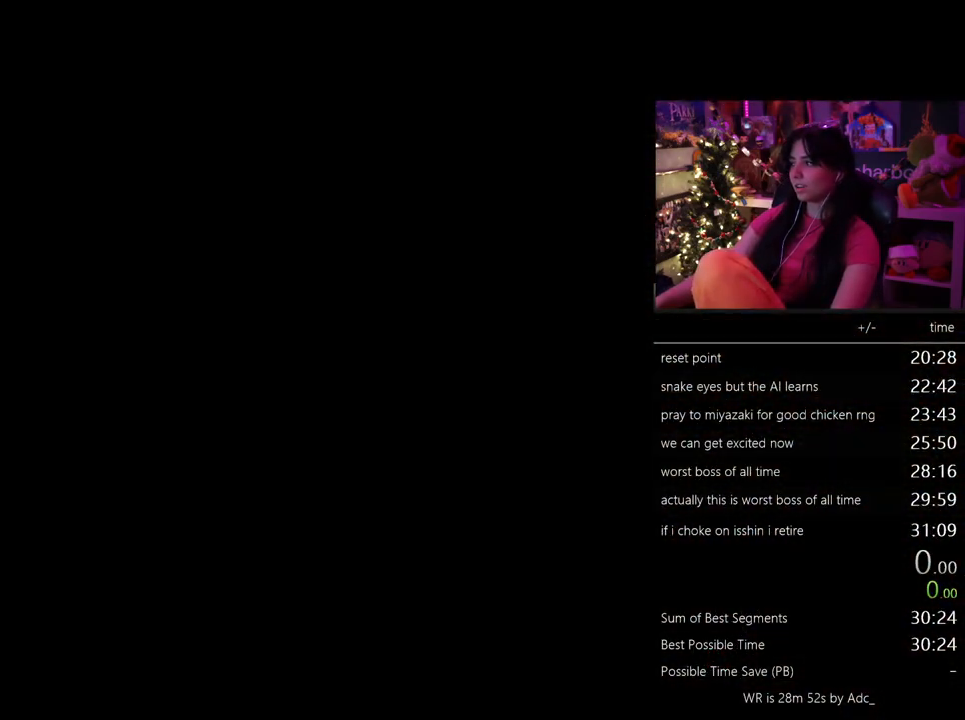
{"keys": [], "mouse": [], "events": [[67, "tab", "down"], [150, "tab", "up"], [200, "tab", "down"], [300, "tab", "up"], [383, "tab", "down"], [483, "tab", "up"]]}
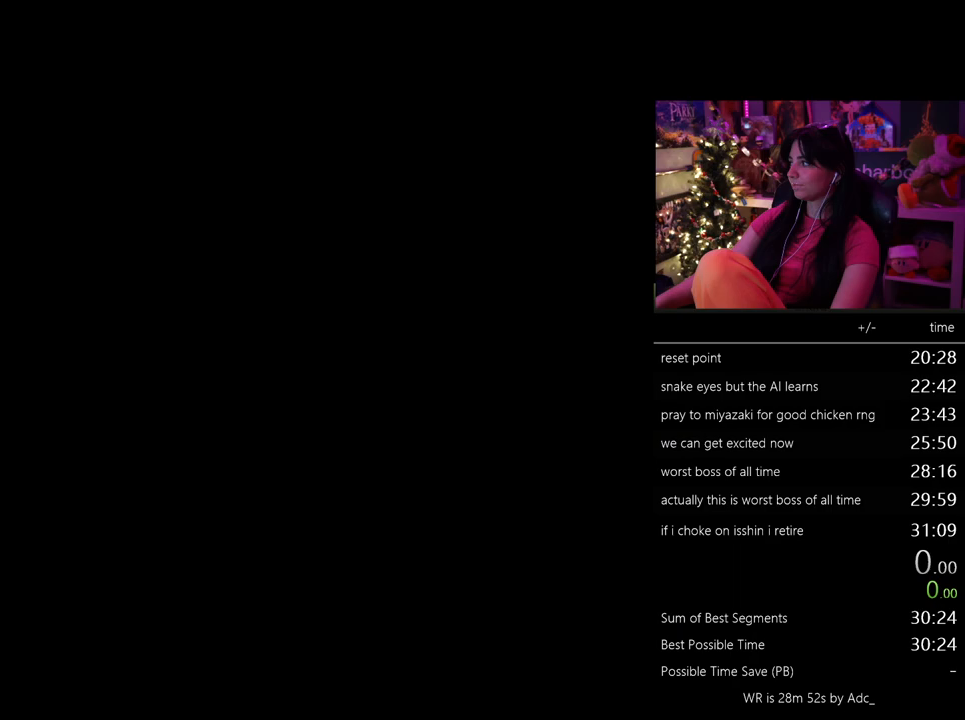
{"keys": [], "mouse": [], "events": [[83, "tab", "down"], [167, "tab", "up"]]}
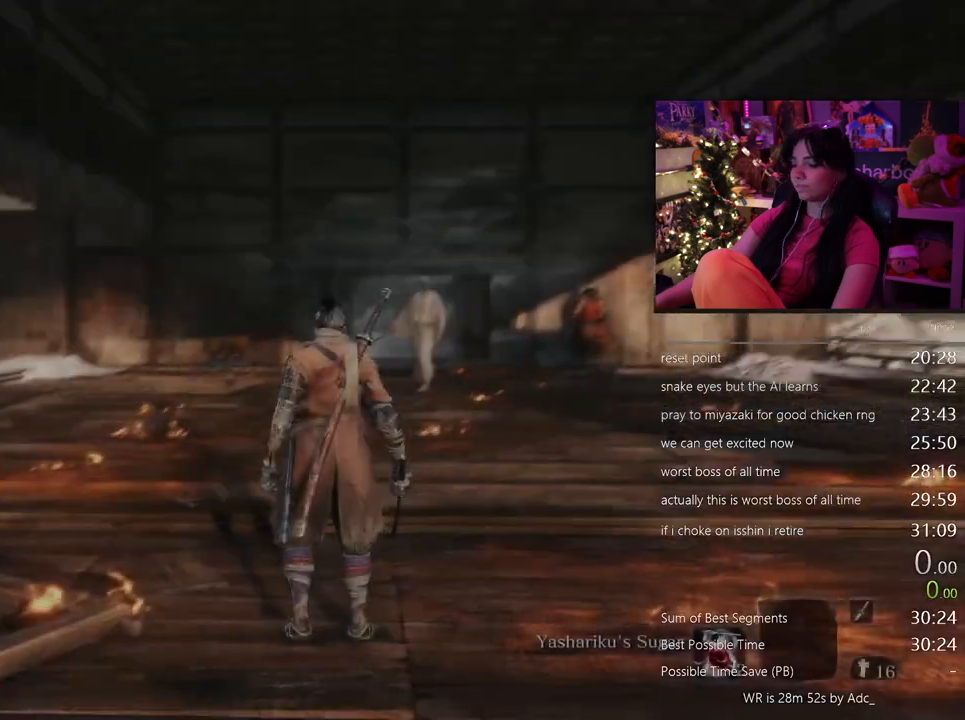
{"keys": [], "mouse": []}
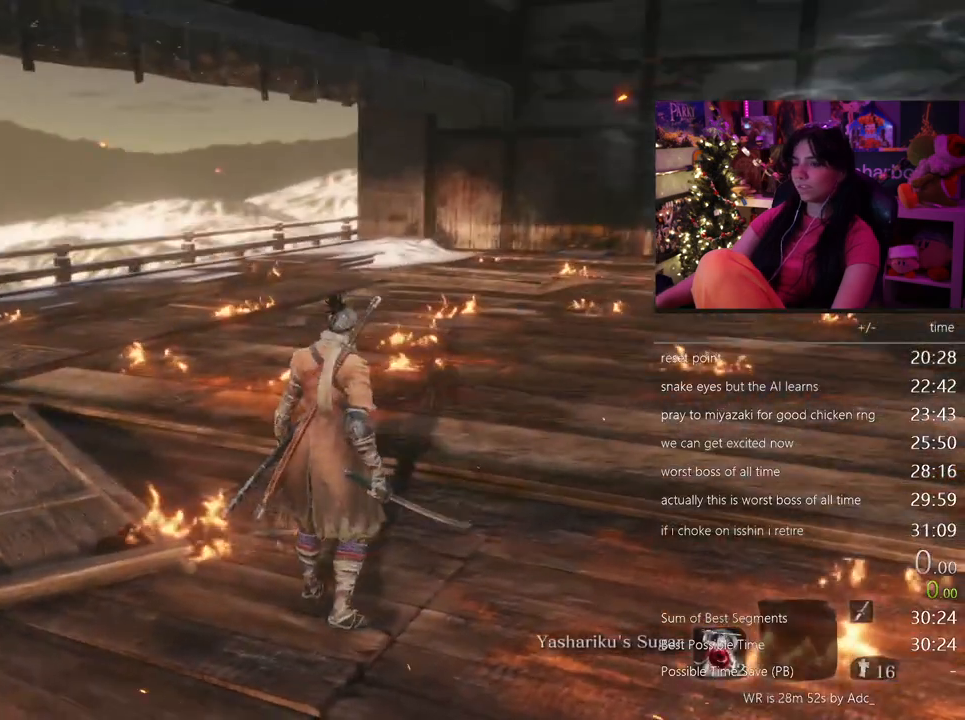
{"keys": [], "mouse": [], "events": [[67, "r", "down"], [250, "r", "up"], [383, "r", "down"], [483, "r", "up"]]}